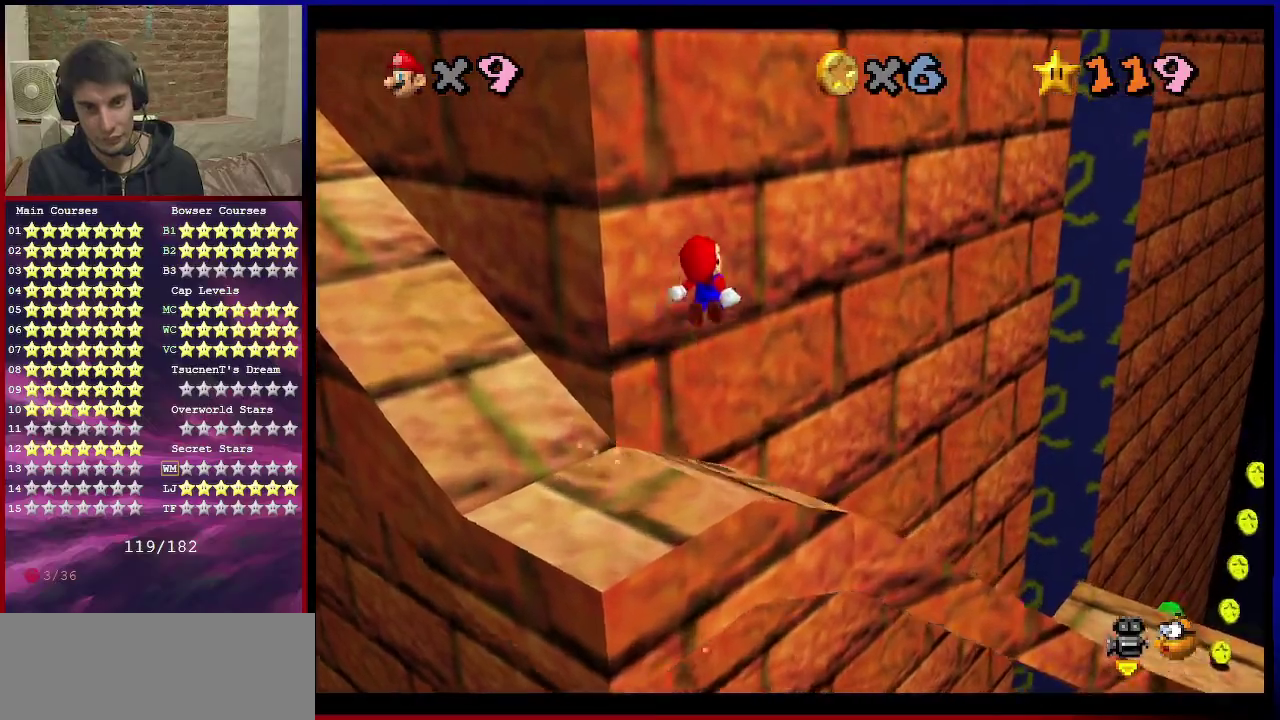
Gameplay with a controller (Nintendo layout); each line is a JSON object with the inputs held at the frame after it (dt_ms = milliseconds from this image to that frame). "events" lists button and stick changes between this image and that frame as [ms after this image, input, new state], when the widget could be followed in between. Not read: L3 R3.
{"dt_ms": 401, "buttons": ["Z"], "left_stick": "up-right", "events": []}
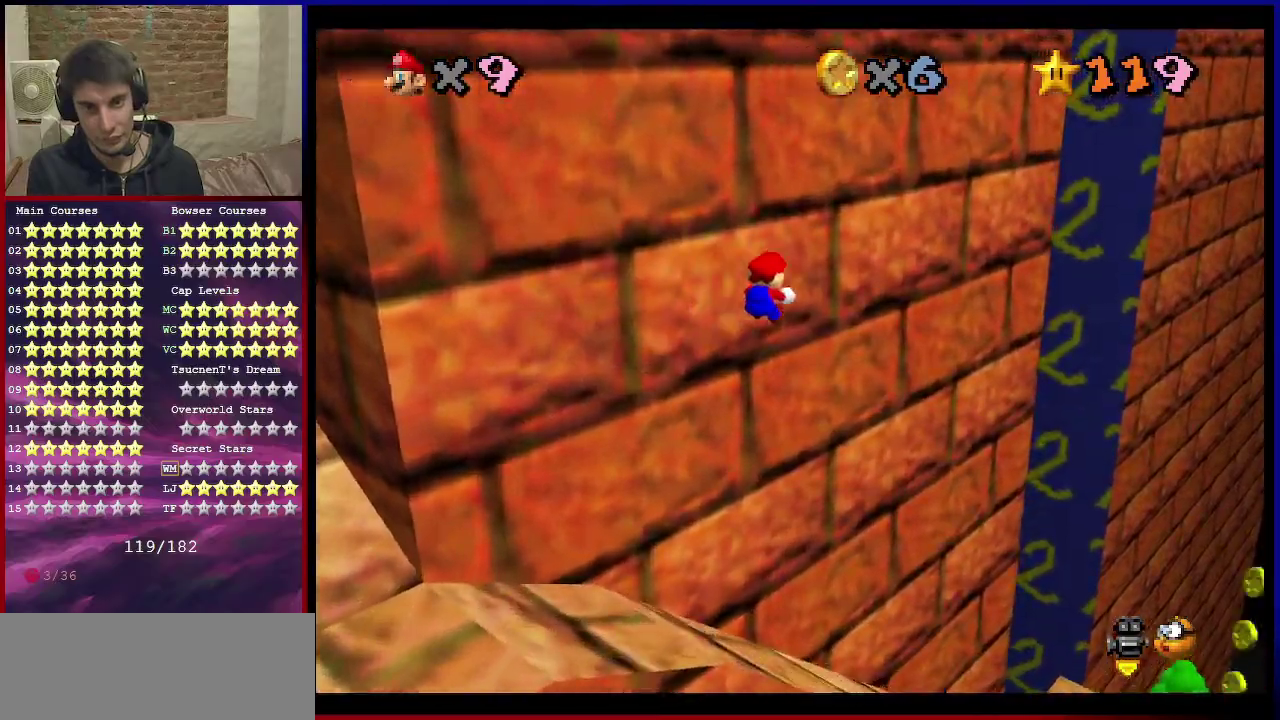
{"dt_ms": 600, "buttons": ["Z", "C_RIGHT"], "left_stick": "up-right", "events": [[567, "C_RIGHT", "down"]]}
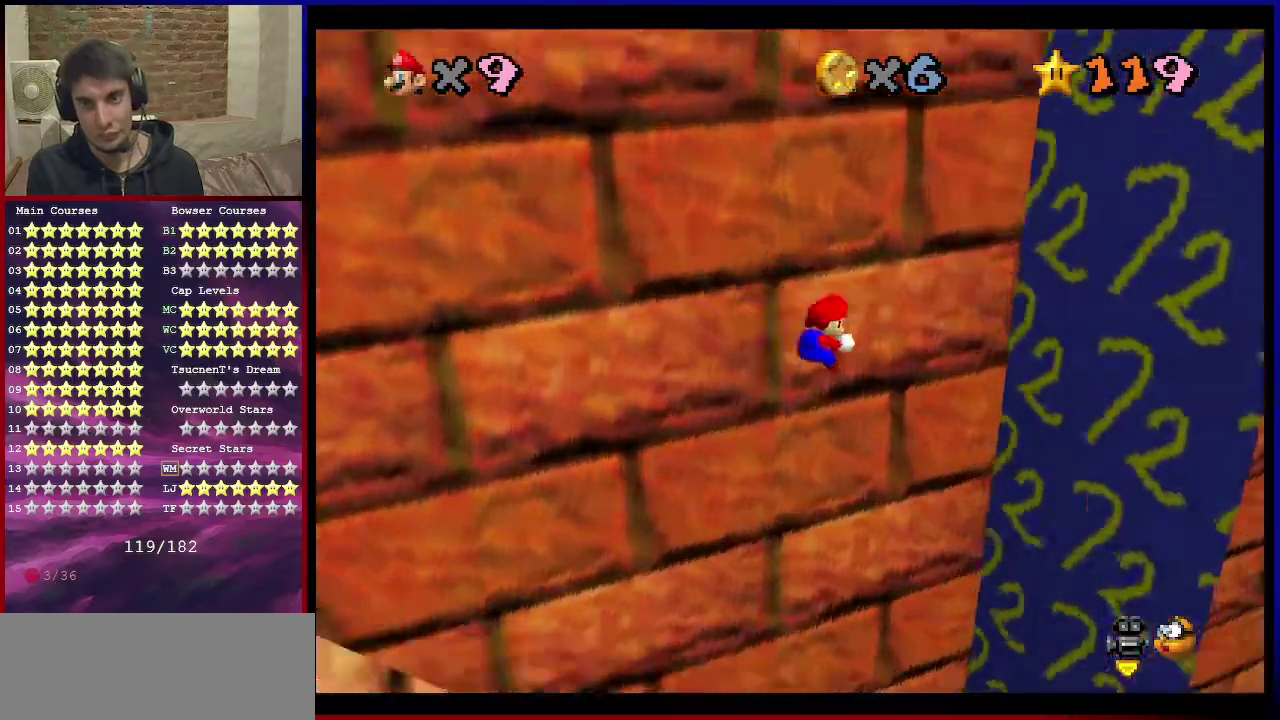
{"dt_ms": 601, "buttons": [], "left_stick": "up-right", "events": [[134, "C_RIGHT", "up"], [234, "Z", "up"], [434, "left_stick", "up"], [601, "left_stick", "up-right"]]}
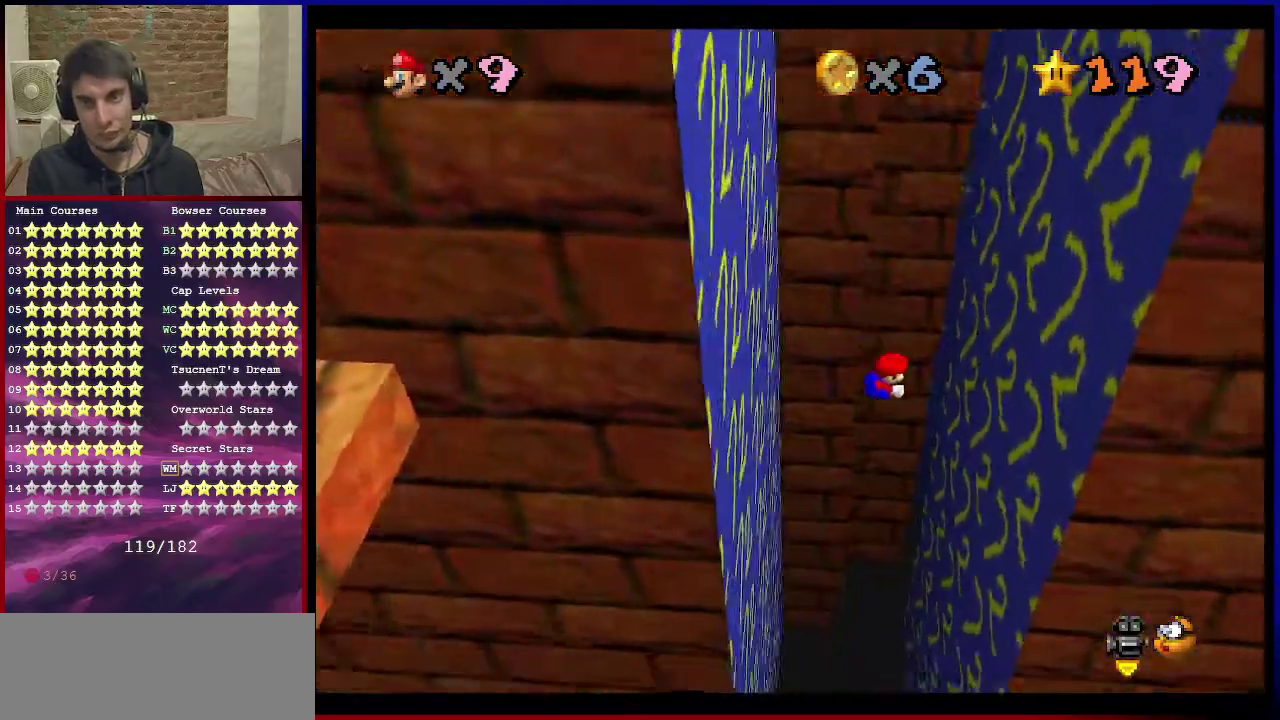
{"dt_ms": 400, "buttons": ["A"], "left_stick": "up-left", "events": [[367, "left_stick", "up-left"], [400, "A", "down"]]}
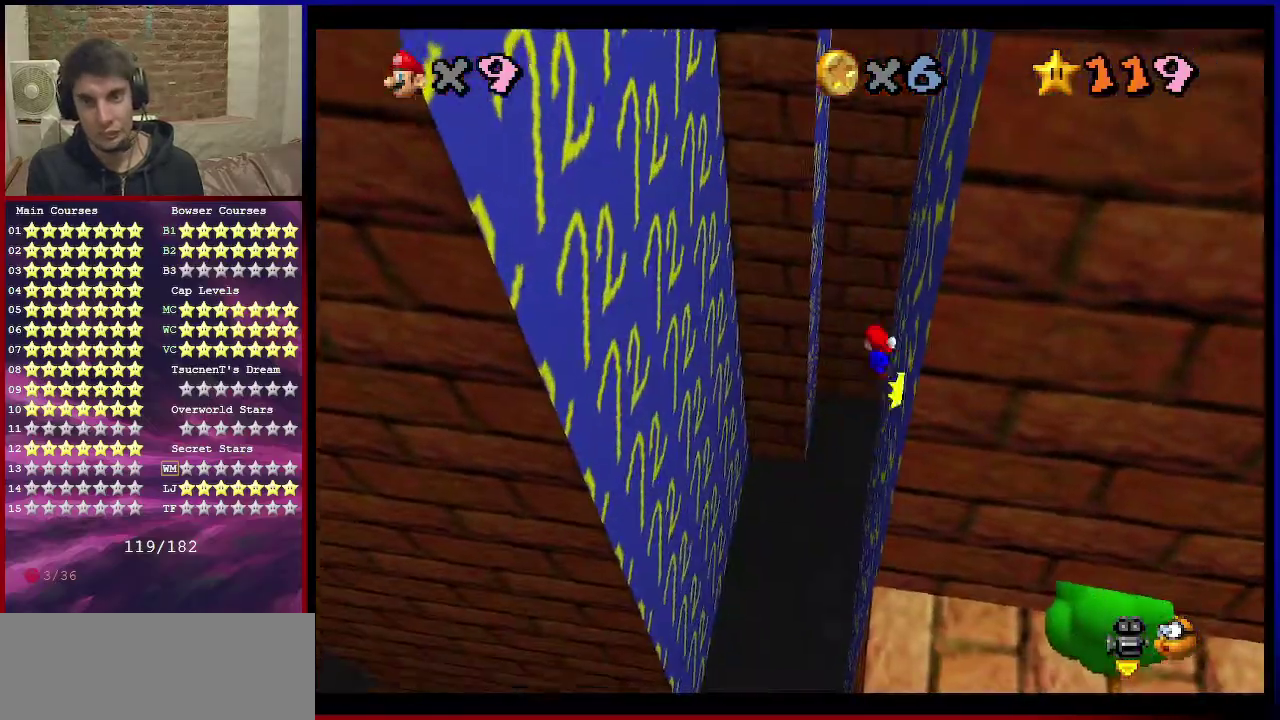
{"dt_ms": 701, "buttons": [], "left_stick": "left", "events": [[634, "A", "up"], [701, "left_stick", "left"]]}
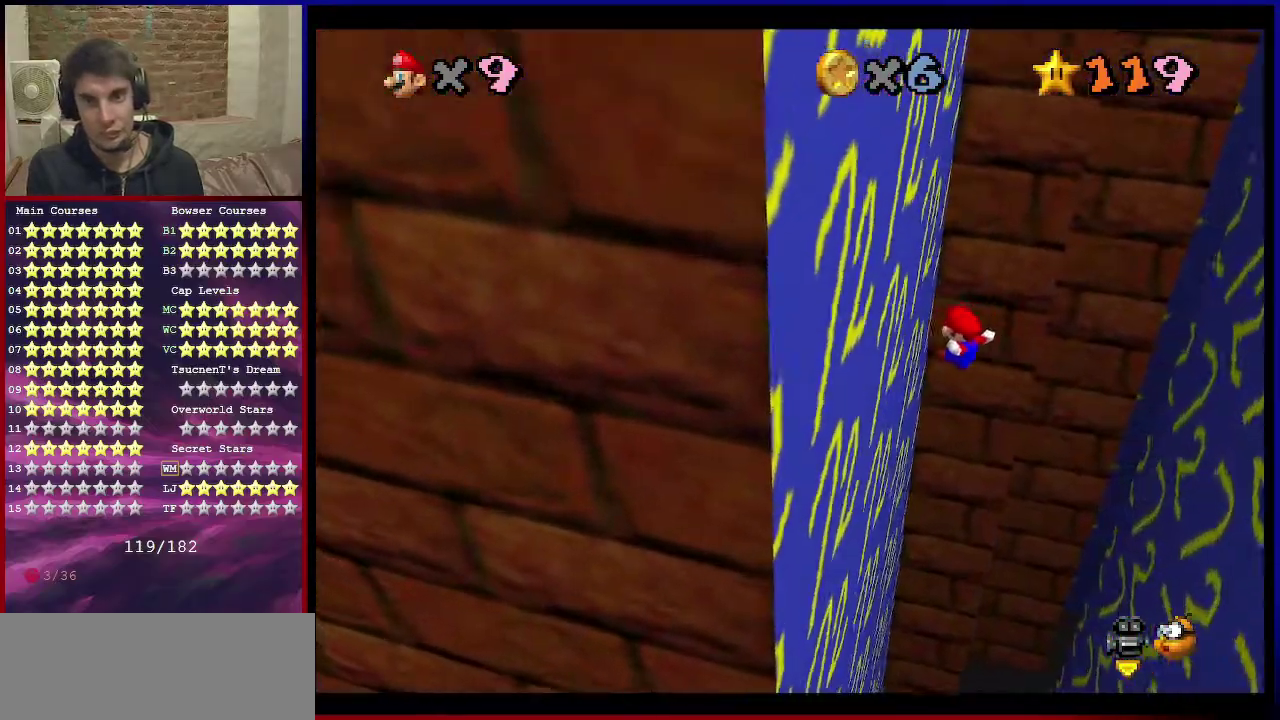
{"dt_ms": 300, "buttons": ["A"], "left_stick": "up-right", "events": [[167, "left_stick", "up-left"], [267, "A", "down"], [267, "left_stick", "up-right"]]}
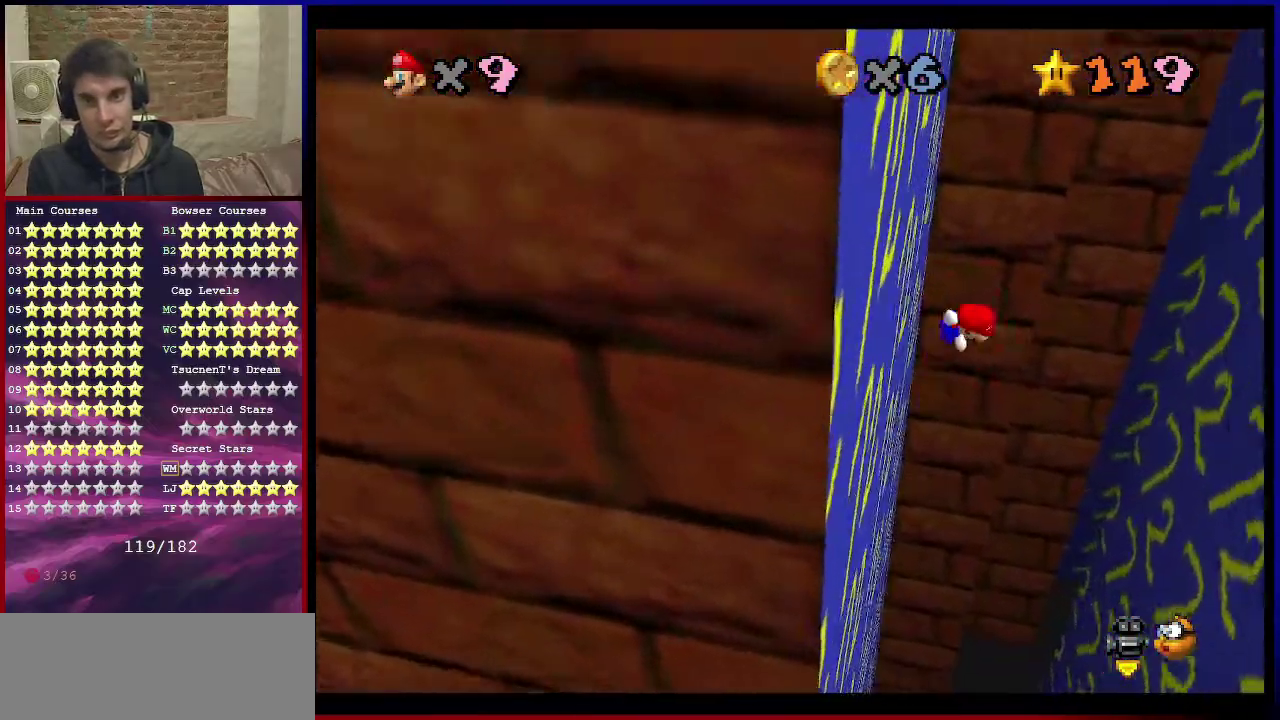
{"dt_ms": 401, "buttons": ["A"], "left_stick": "right", "events": [[267, "left_stick", "right"]]}
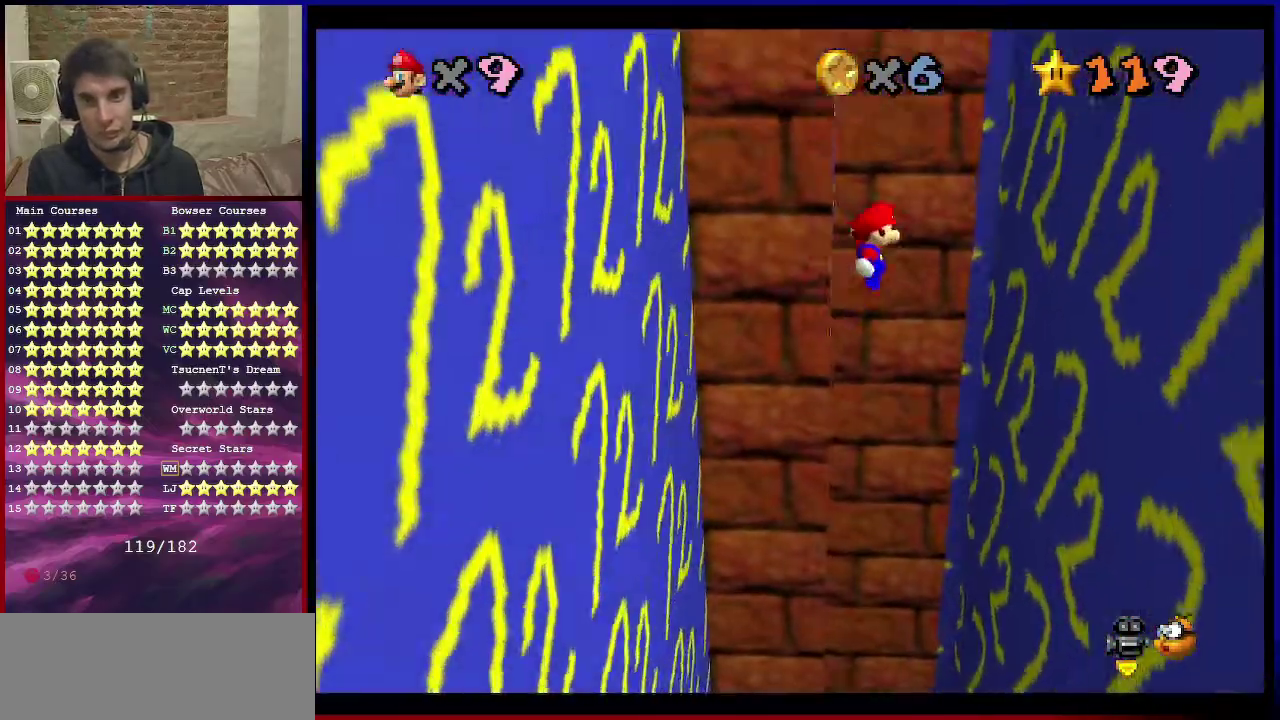
{"dt_ms": 600, "buttons": ["A"], "left_stick": "left", "events": [[133, "A", "up"], [400, "A", "down"], [434, "left_stick", "left"]]}
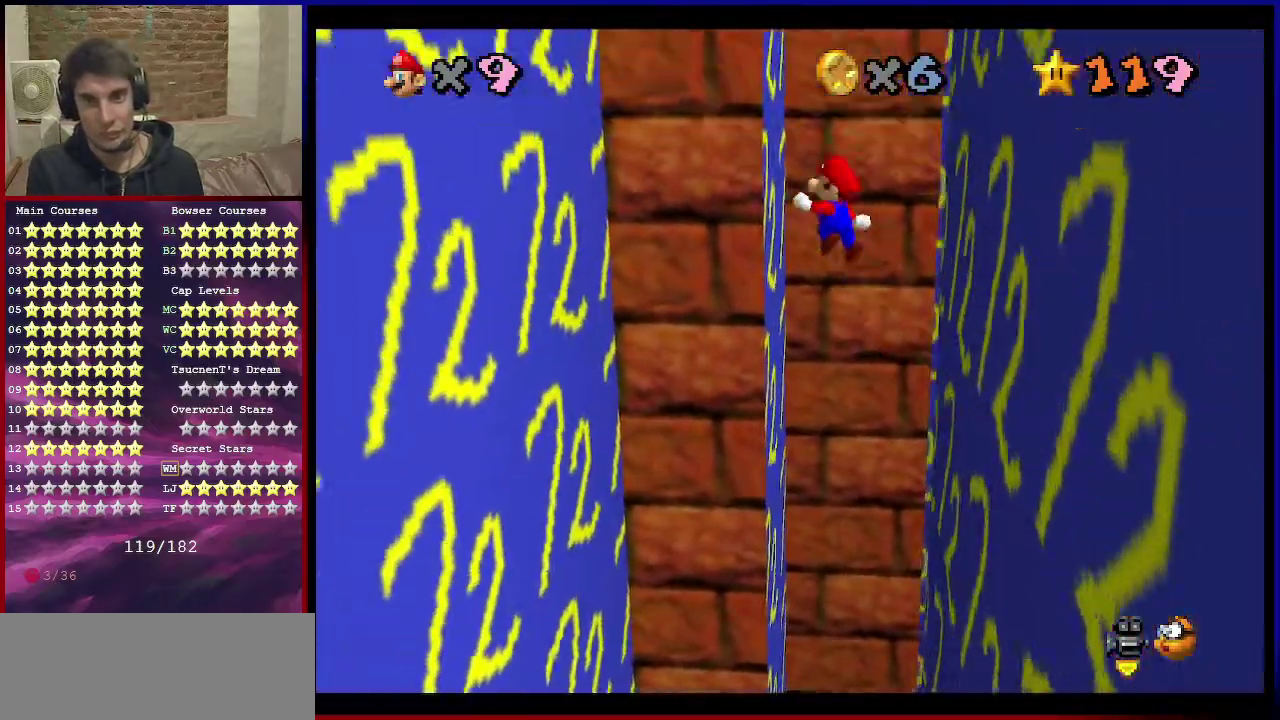
{"dt_ms": 501, "buttons": [], "left_stick": "left", "events": [[367, "A", "up"]]}
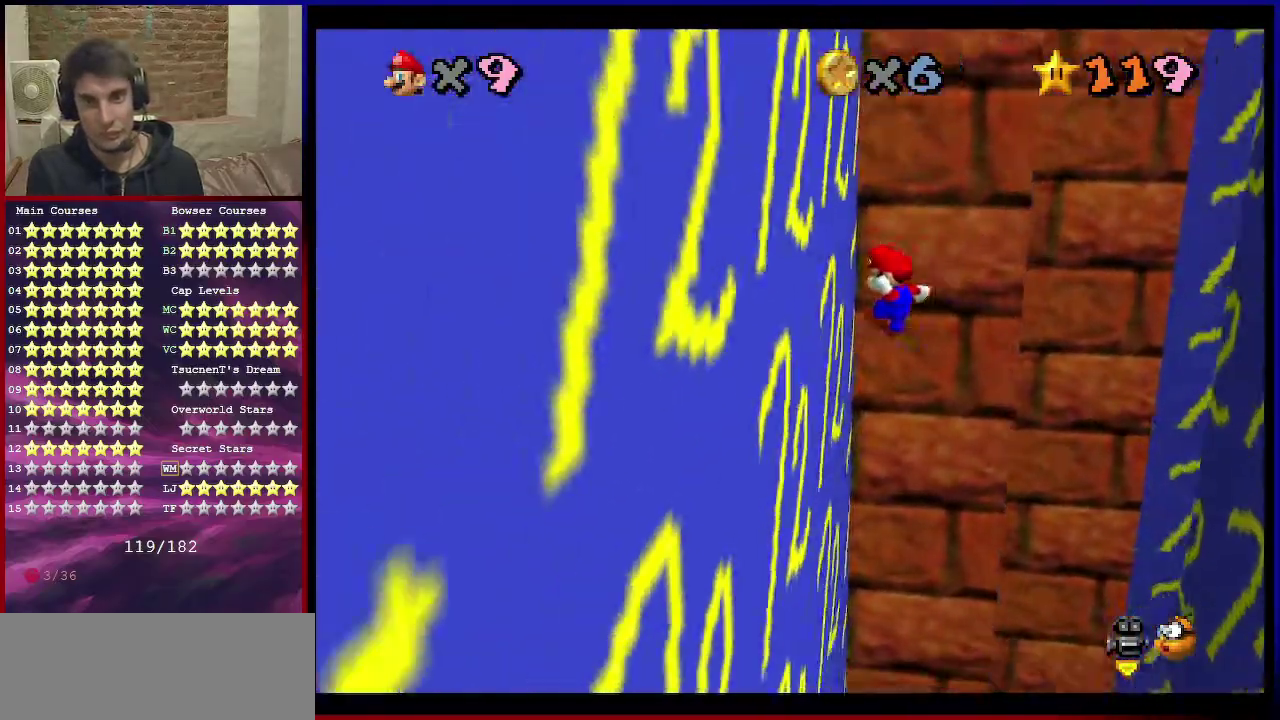
{"dt_ms": 500, "buttons": [], "left_stick": "down-right", "events": [[100, "A", "down"], [100, "left_stick", "right"], [334, "A", "up"], [500, "left_stick", "down-right"]]}
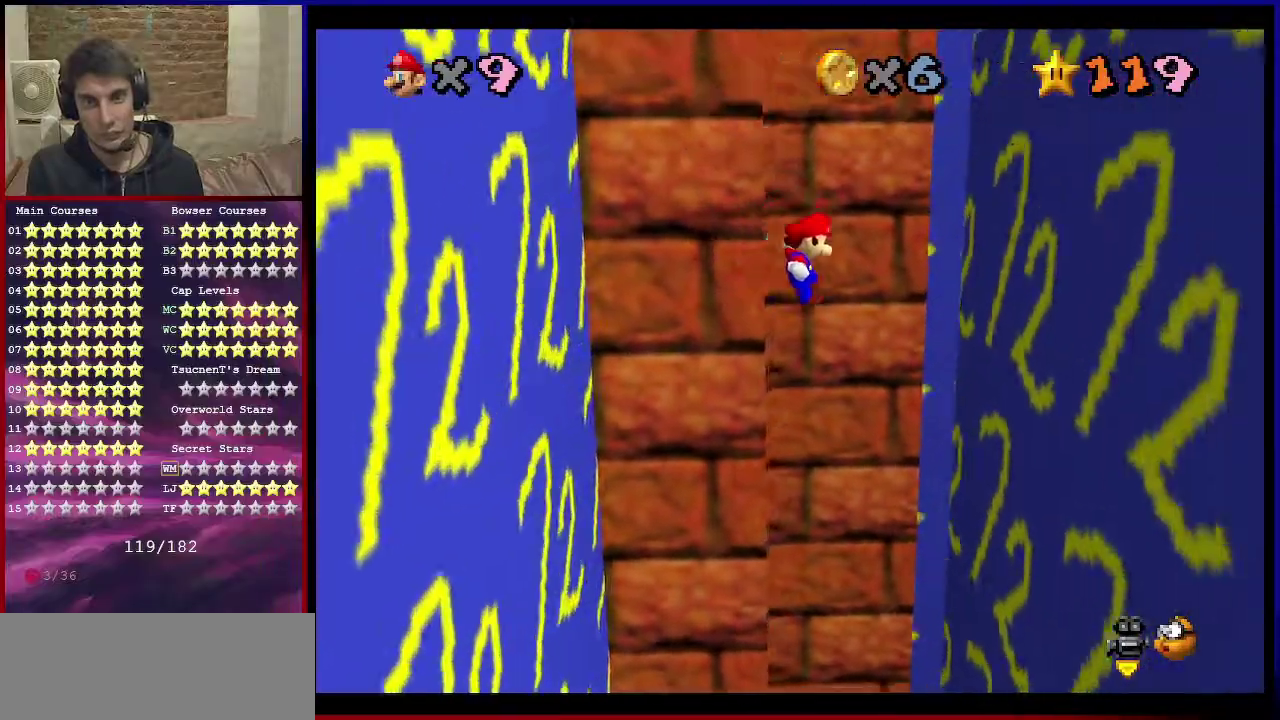
{"dt_ms": 501, "buttons": ["A"], "left_stick": "left", "events": [[401, "left_stick", "left"], [434, "A", "down"]]}
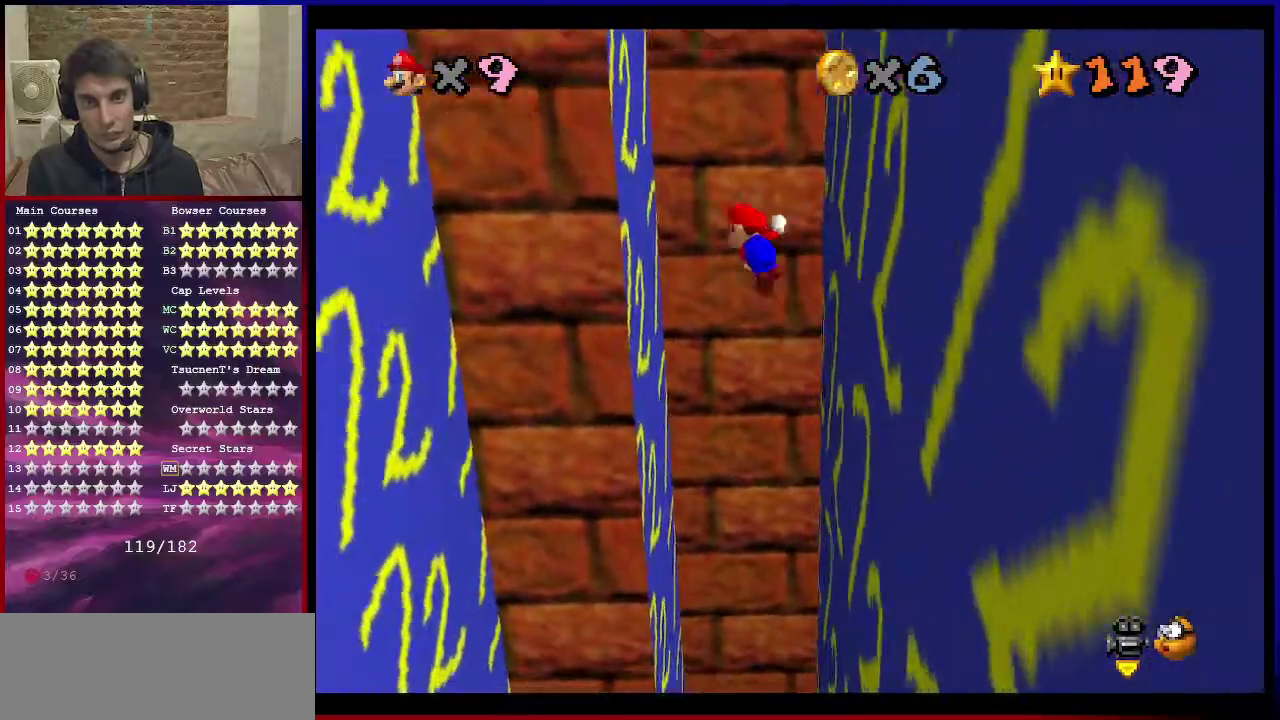
{"dt_ms": 500, "buttons": [], "left_stick": "left", "events": [[33, "A", "up"]]}
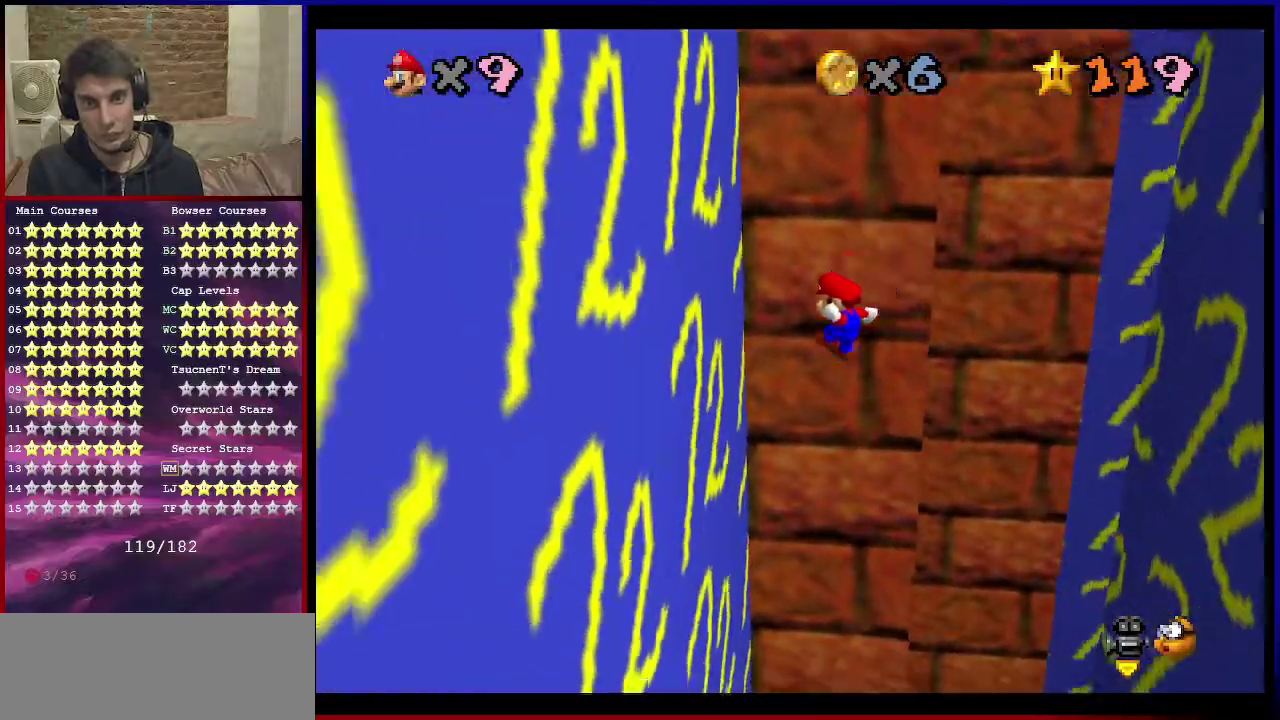
{"dt_ms": 401, "buttons": ["A"], "left_stick": "right", "events": [[101, "left_stick", "down-left"], [234, "left_stick", "right"], [267, "A", "down"]]}
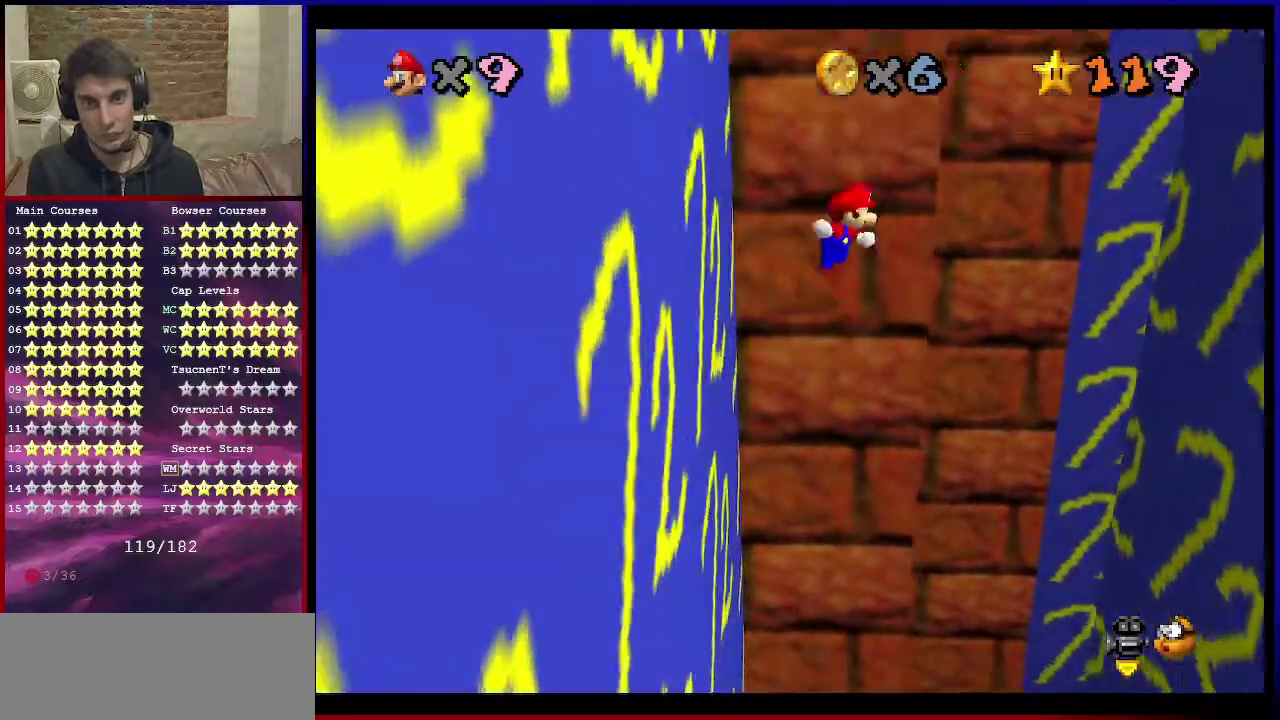
{"dt_ms": 801, "buttons": ["A"], "left_stick": "up", "events": [[100, "A", "up"], [600, "left_stick", "up-right"], [734, "A", "down"], [801, "left_stick", "up"]]}
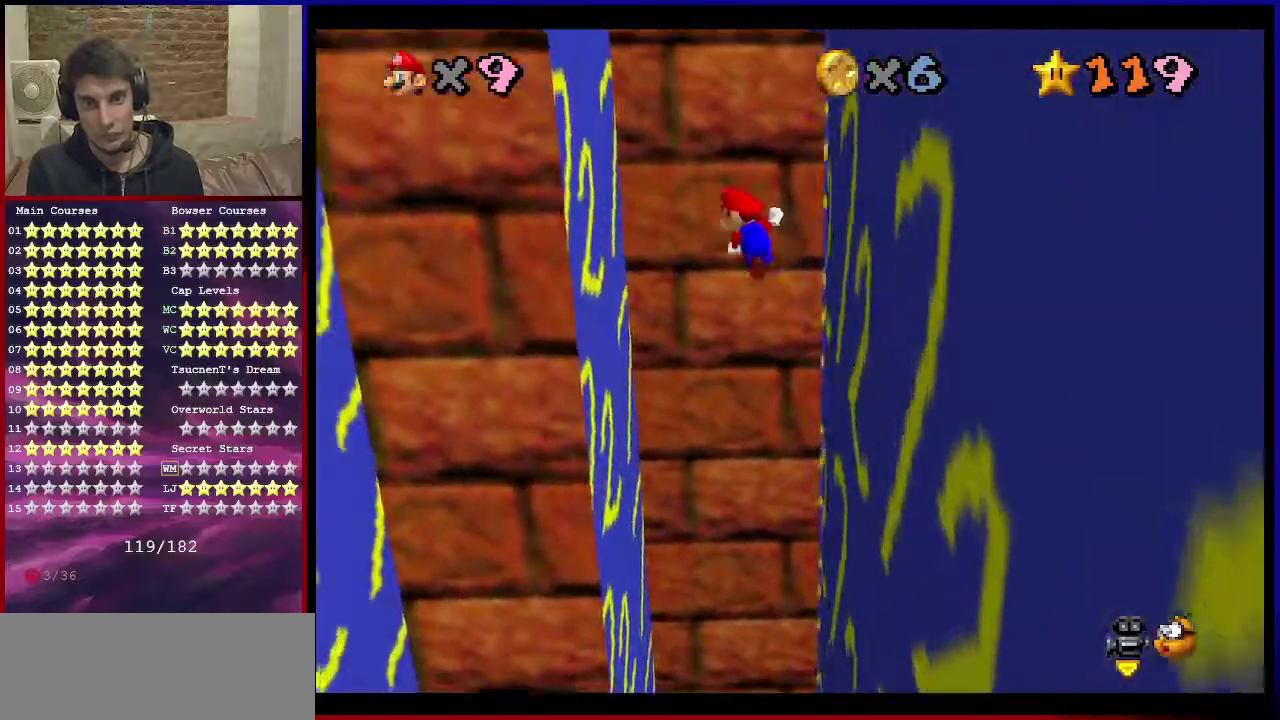
{"dt_ms": 300, "buttons": ["A"], "left_stick": "up", "events": []}
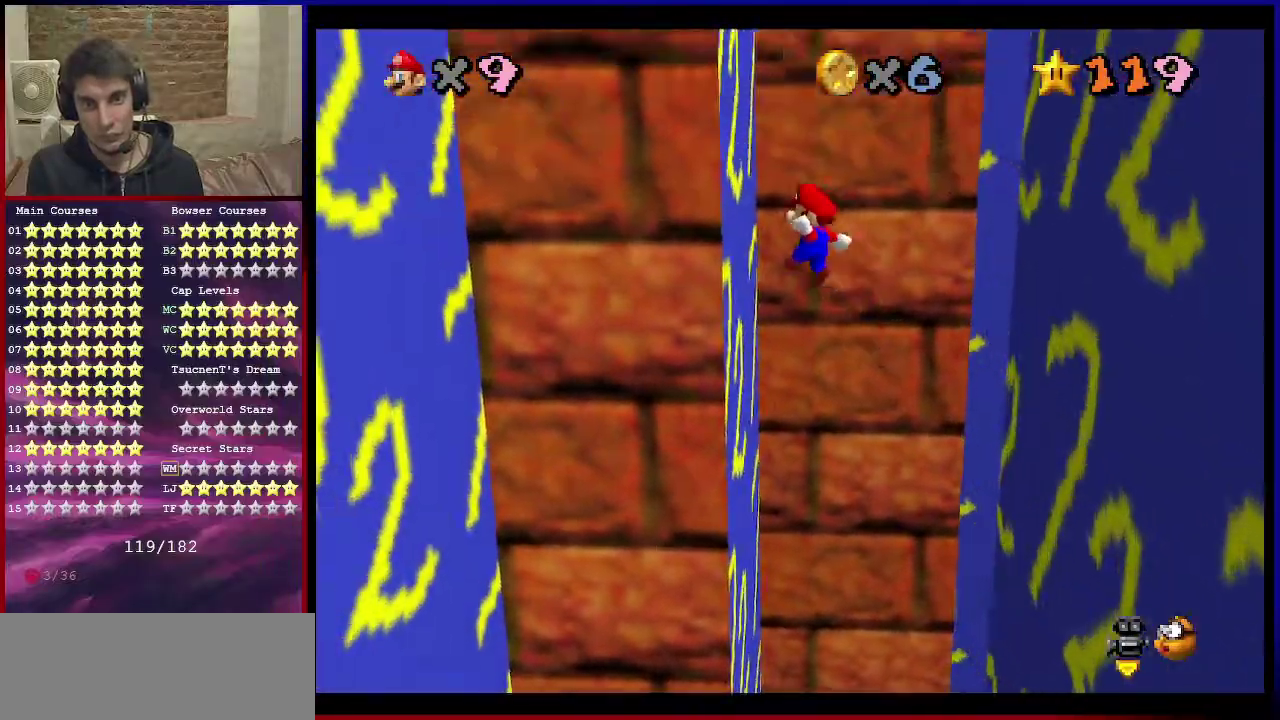
{"dt_ms": 400, "buttons": ["A"], "left_stick": "right", "events": [[67, "A", "up"], [67, "left_stick", "up-left"], [133, "left_stick", "up"], [233, "A", "down"], [233, "left_stick", "up-right"], [400, "left_stick", "right"]]}
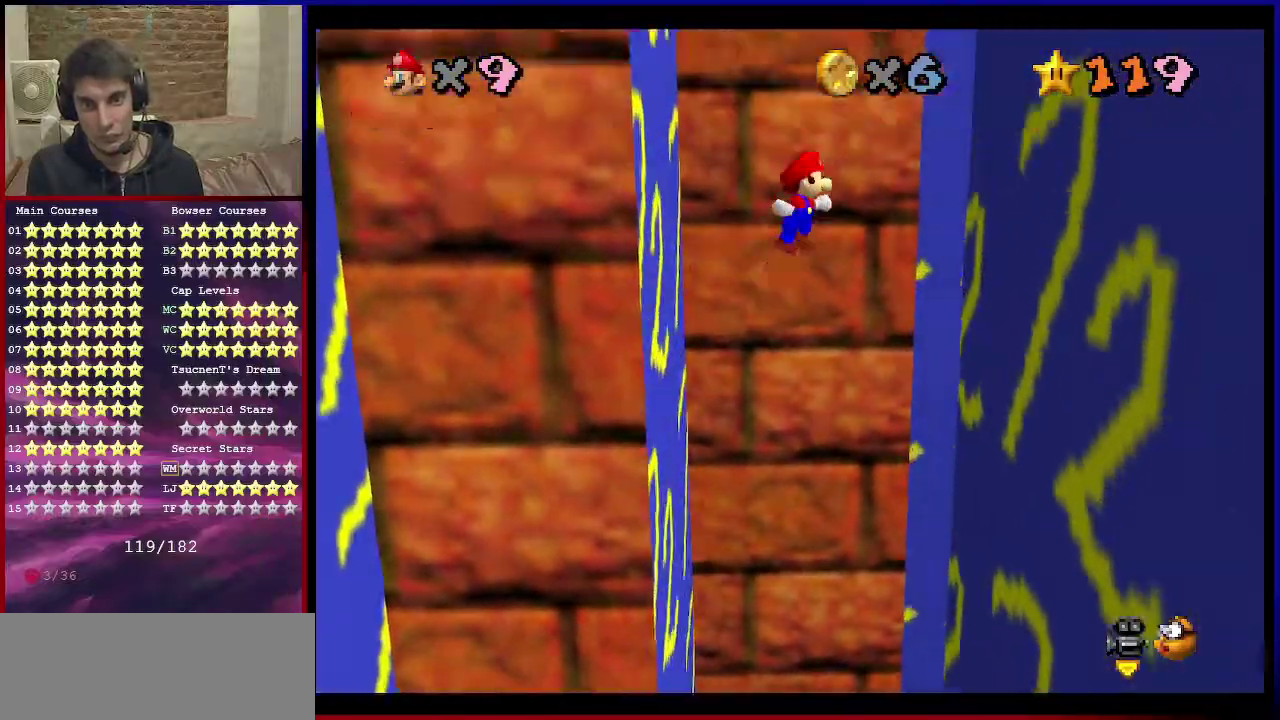
{"dt_ms": 601, "buttons": [], "left_stick": "up-right", "events": [[167, "A", "up"], [234, "A", "down"], [267, "left_stick", "center"], [467, "left_stick", "up-right"], [534, "A", "up"]]}
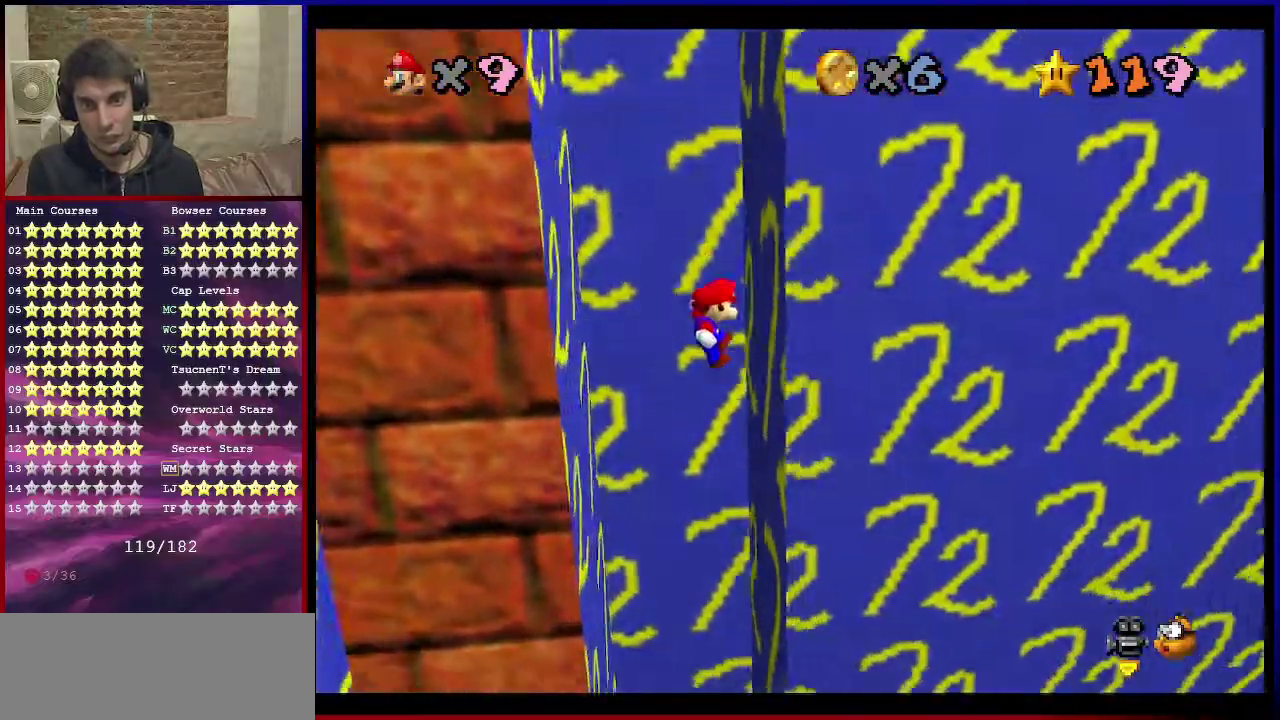
{"dt_ms": 701, "buttons": [], "left_stick": "down-left", "events": [[167, "A", "down"], [300, "left_stick", "down-left"], [534, "A", "up"], [567, "A", "down"], [701, "A", "up"]]}
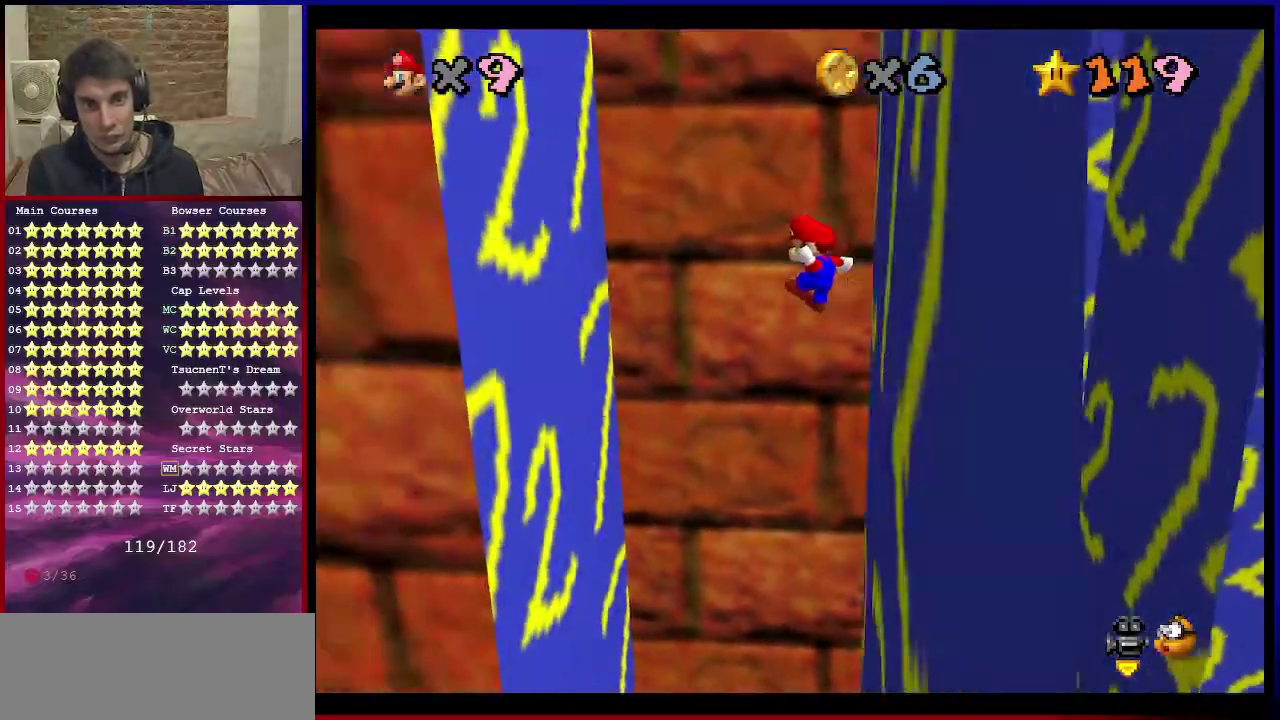
{"dt_ms": 300, "buttons": [], "left_stick": "down-left", "events": [[33, "A", "down"], [233, "A", "up"]]}
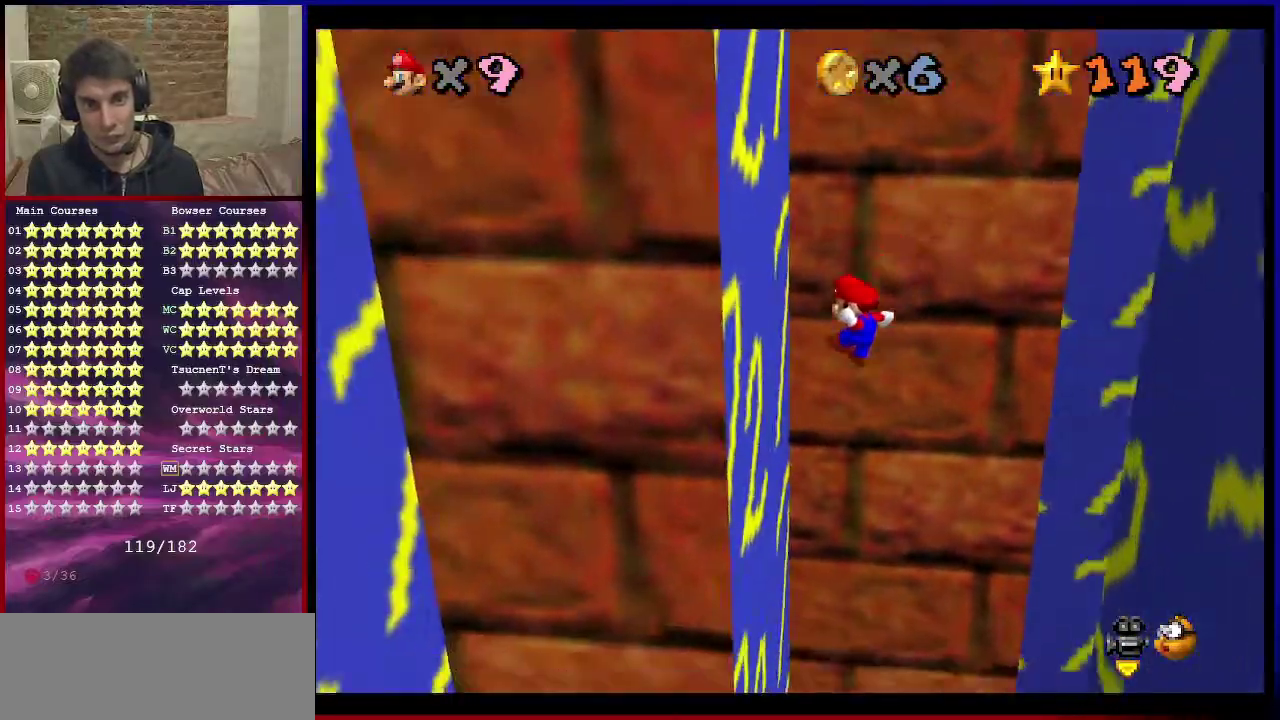
{"dt_ms": 300, "buttons": ["A"], "left_stick": "down-right", "events": [[167, "A", "down"], [200, "left_stick", "down-right"]]}
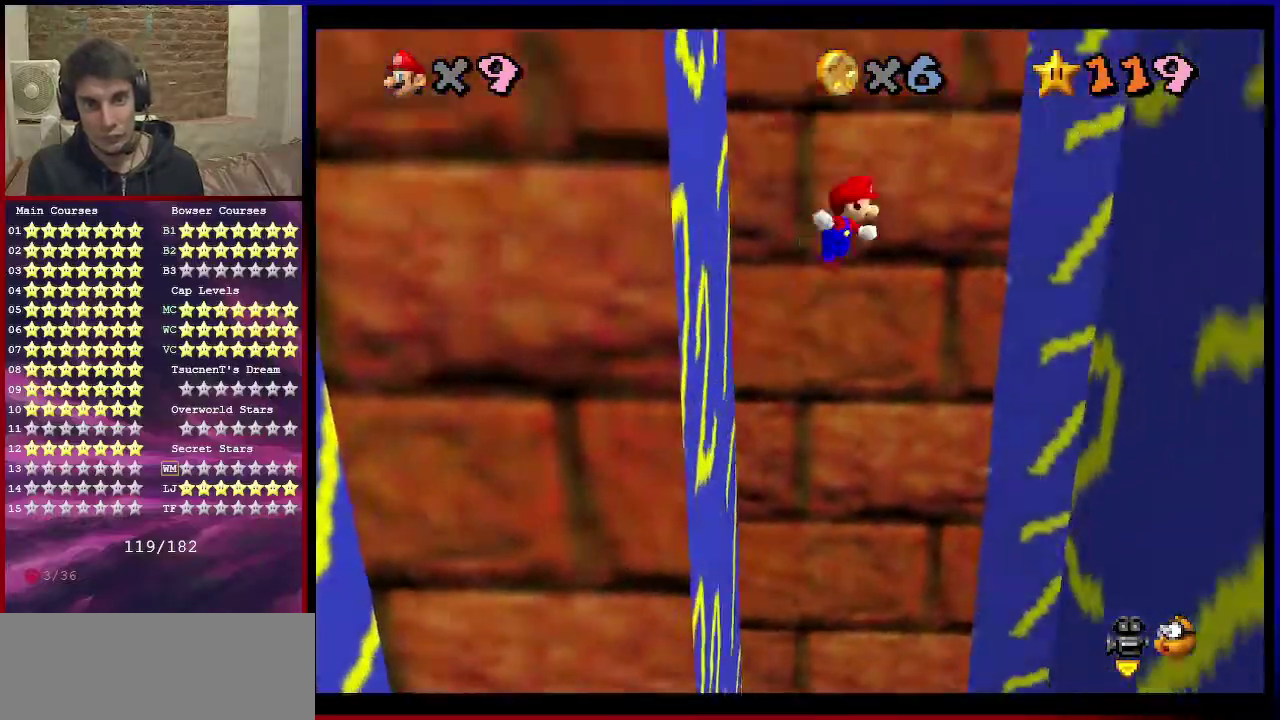
{"dt_ms": 701, "buttons": [], "left_stick": "up-right", "events": [[567, "A", "up"], [567, "left_stick", "right"], [701, "left_stick", "up-right"]]}
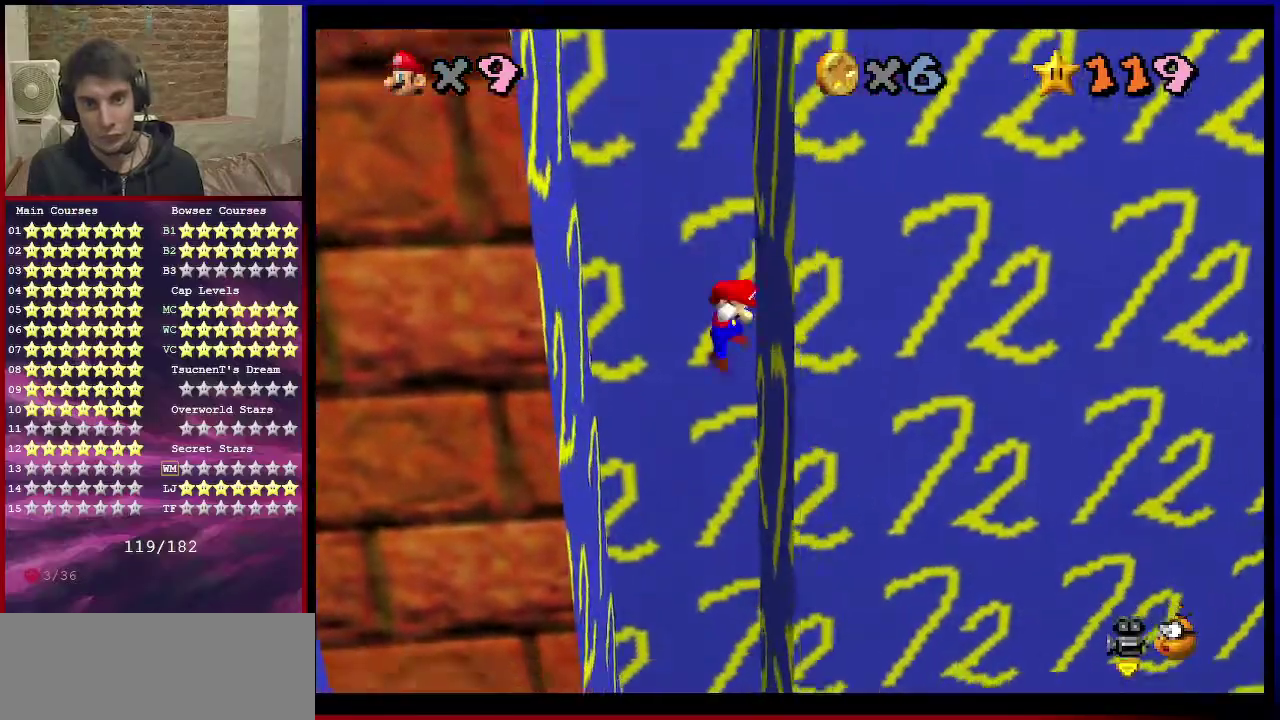
{"dt_ms": 500, "buttons": [], "left_stick": "up", "events": [[67, "A", "down"], [67, "left_stick", "up"], [167, "A", "up"]]}
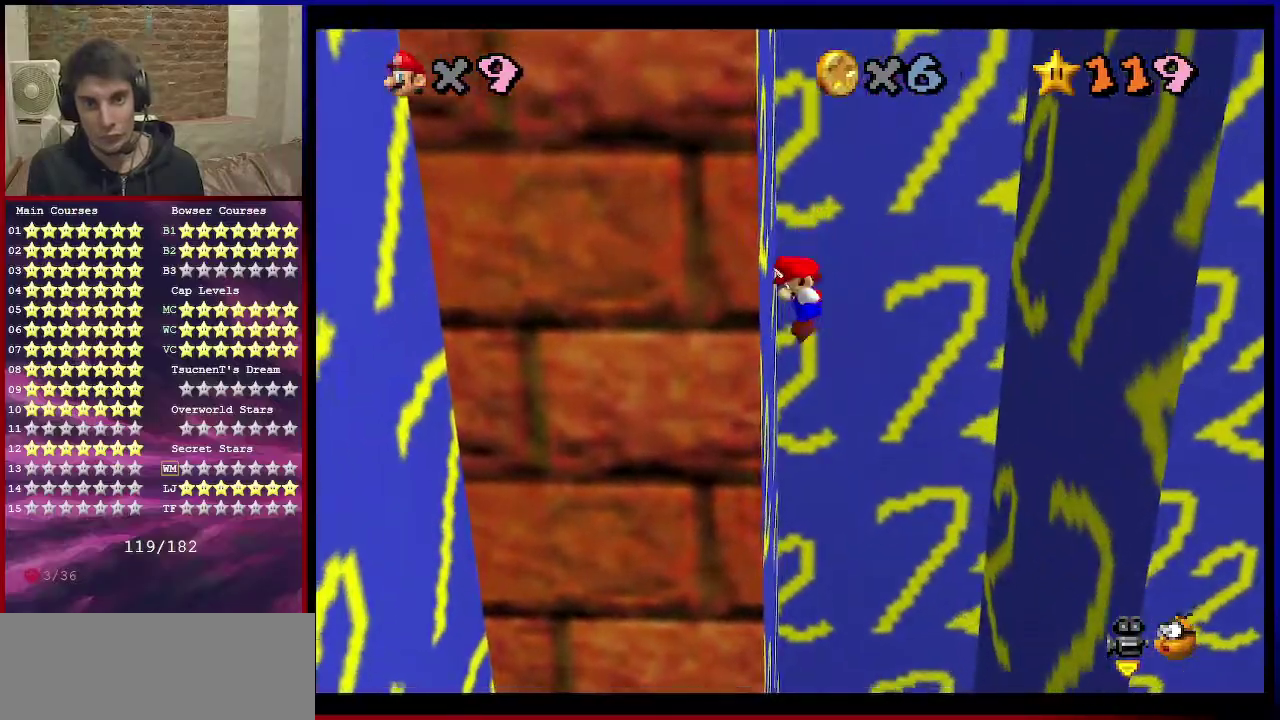
{"dt_ms": 701, "buttons": [], "left_stick": "down-right", "events": [[34, "A", "down"], [67, "left_stick", "up-right"], [301, "A", "up"], [434, "left_stick", "right"], [701, "left_stick", "down-right"]]}
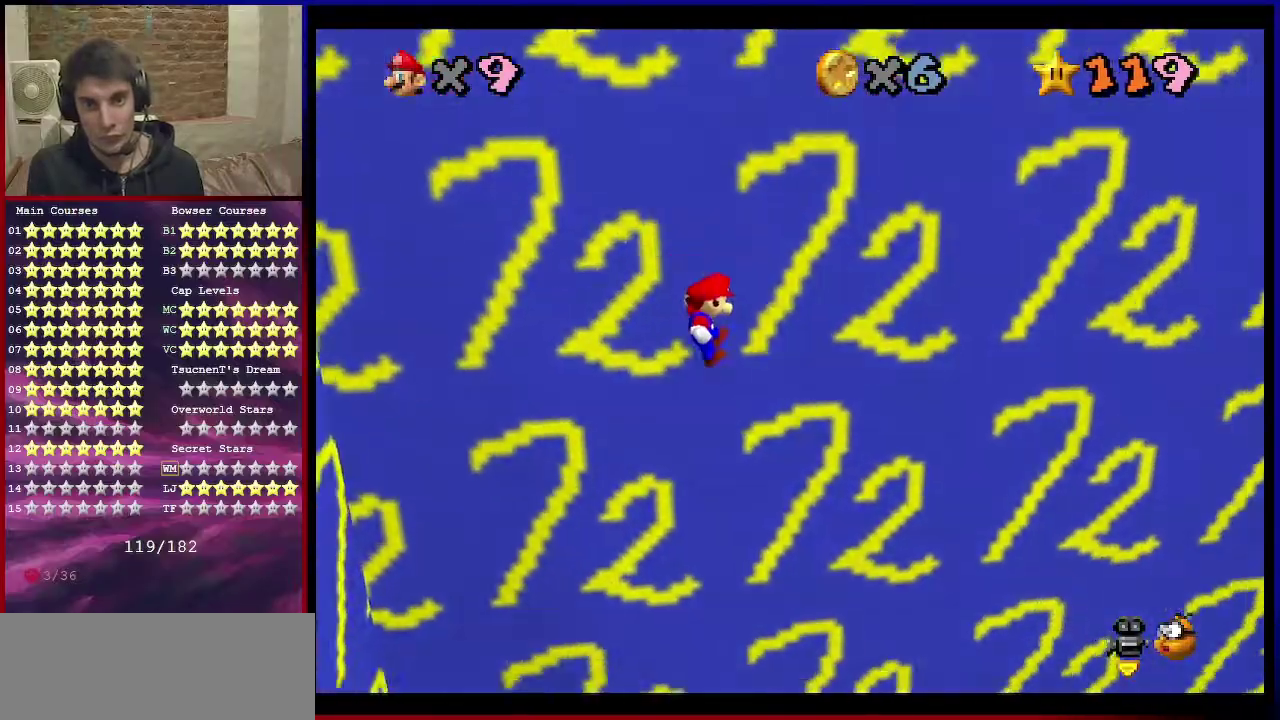
{"dt_ms": 300, "buttons": [], "left_stick": "down-right", "events": []}
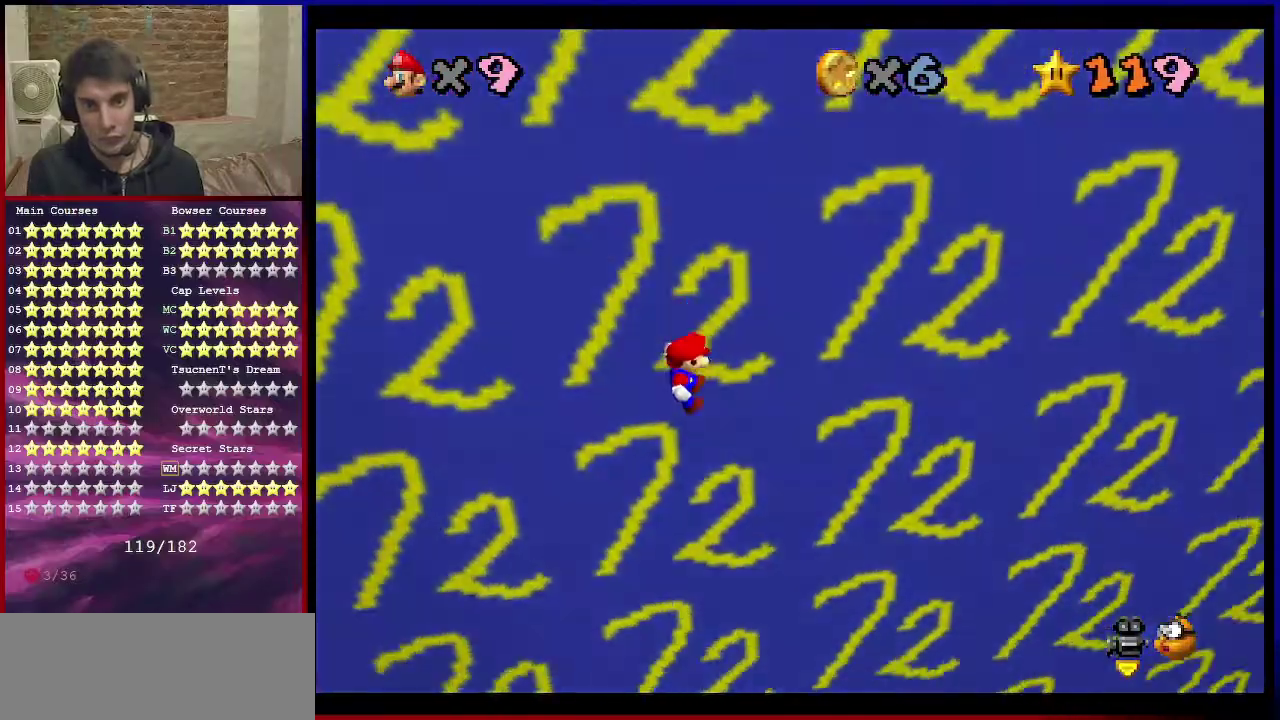
{"dt_ms": 601, "buttons": [], "left_stick": "down", "events": [[67, "left_stick", "down"], [134, "left_stick", "down-left"], [601, "left_stick", "down"]]}
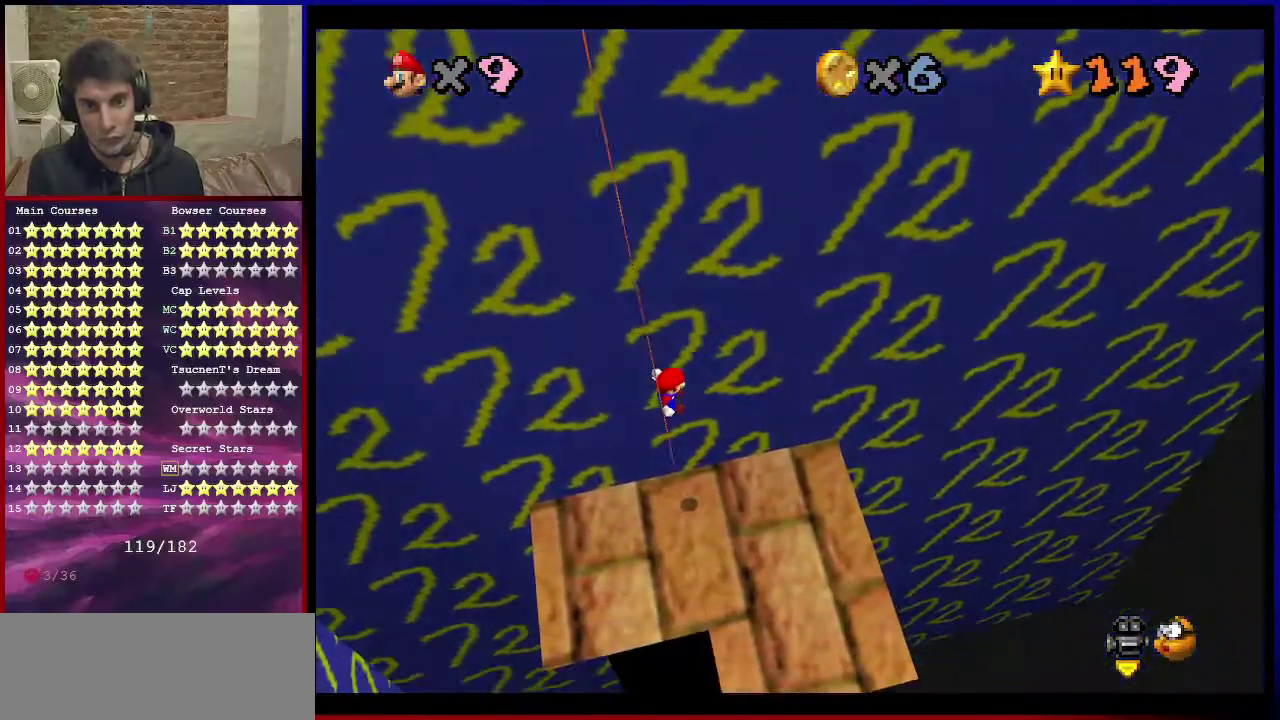
{"dt_ms": 400, "buttons": ["A", "B"], "left_stick": "down-left", "events": [[67, "left_stick", "right"], [167, "left_stick", "down"], [334, "A", "down"], [334, "left_stick", "down-left"], [400, "B", "down"]]}